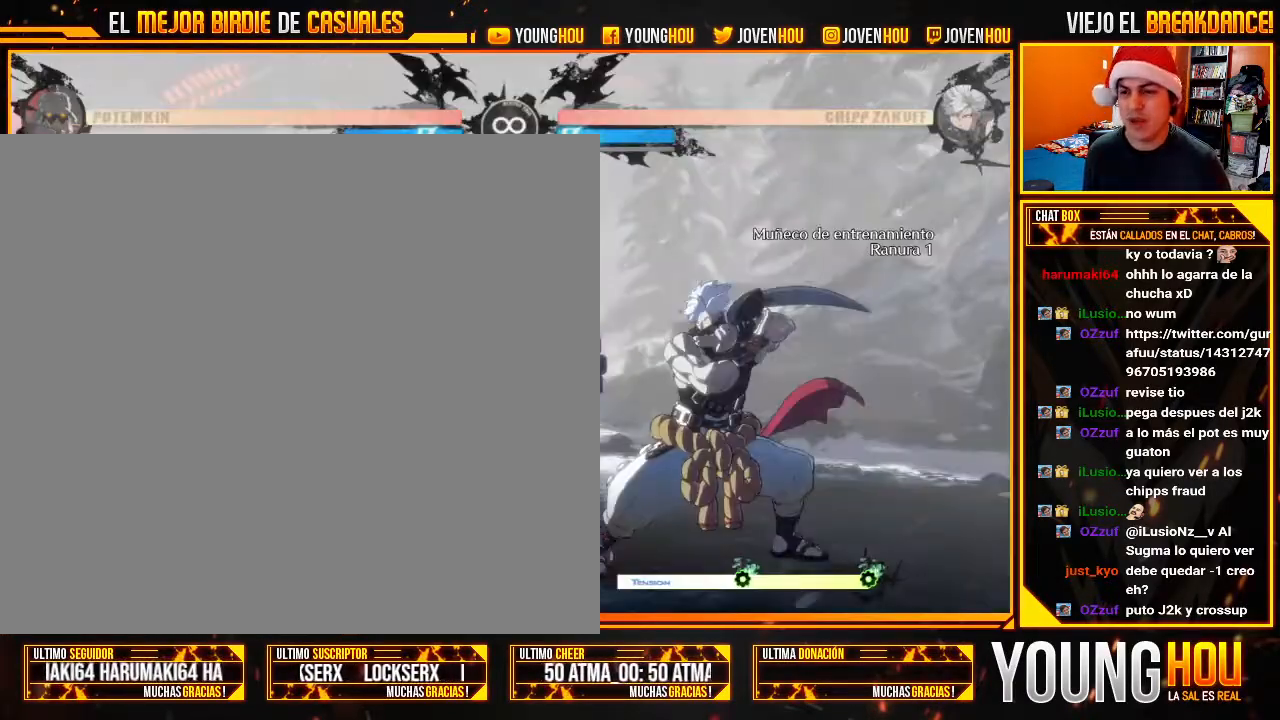
Gameplay with a controller (arcade stick); each line is a JSON object with the inputs held at the frame after it. "events" lists button and stick changes between this image and that frame as [ms after this image, input, new state], when the widget could be followed in between. Not read: L3 R3.
{"buttons": [], "left_stick": "center", "events": [[71, "L2", "down"], [500, "L2", "up"]]}
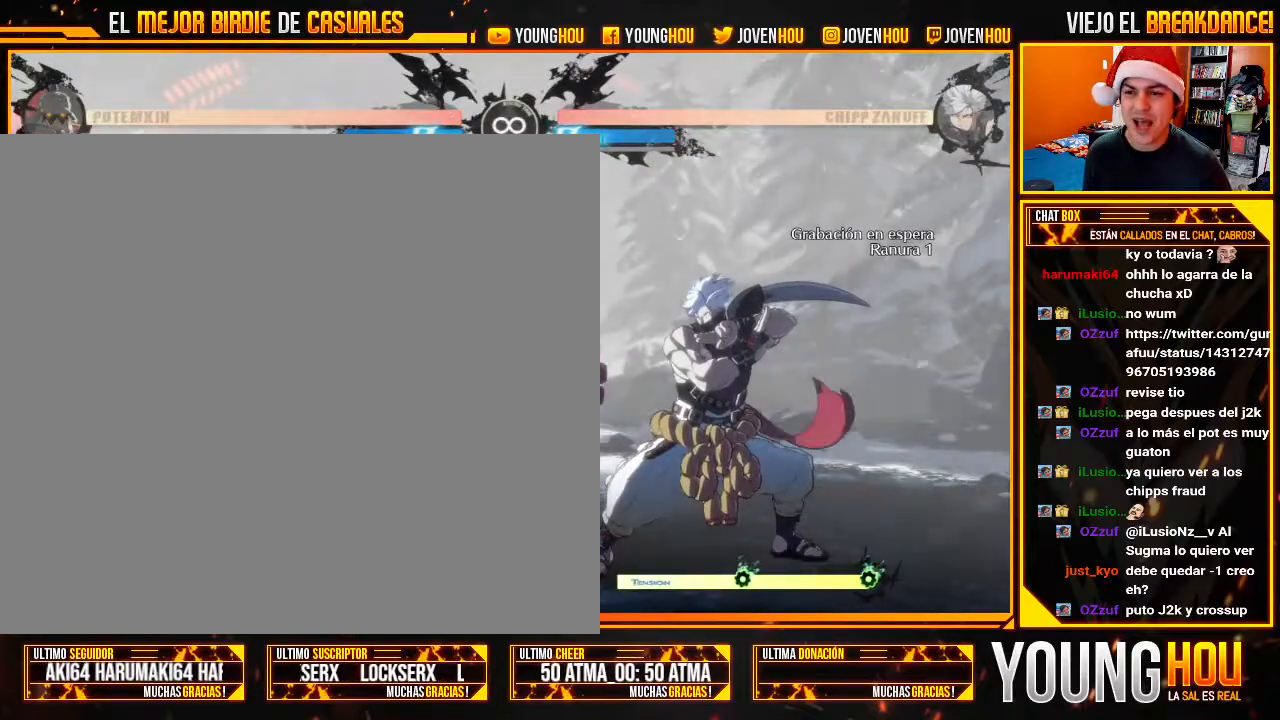
{"buttons": ["L2"], "left_stick": "center", "events": [[411, "L2", "down"]]}
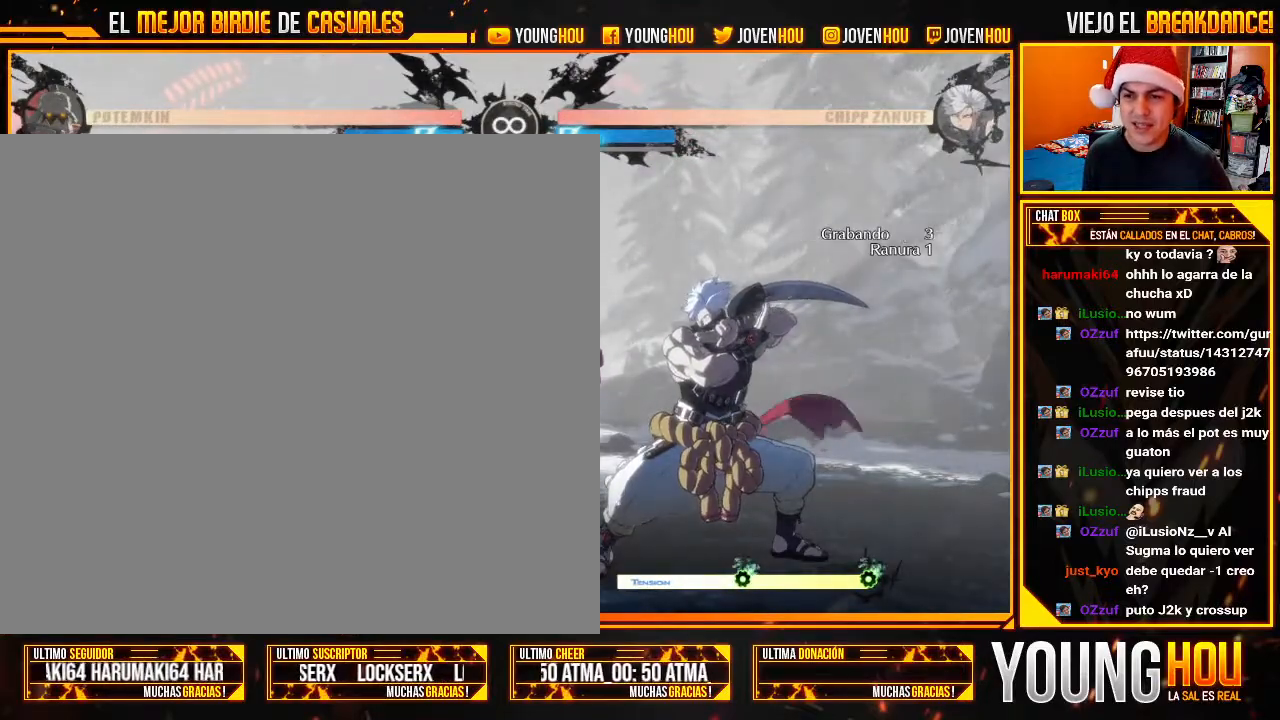
{"buttons": [], "left_stick": "center", "events": [[125, "L2", "up"], [321, "TRIANGLE", "down"], [375, "R1", "down"], [411, "R1", "up"], [411, "TRIANGLE", "up"]]}
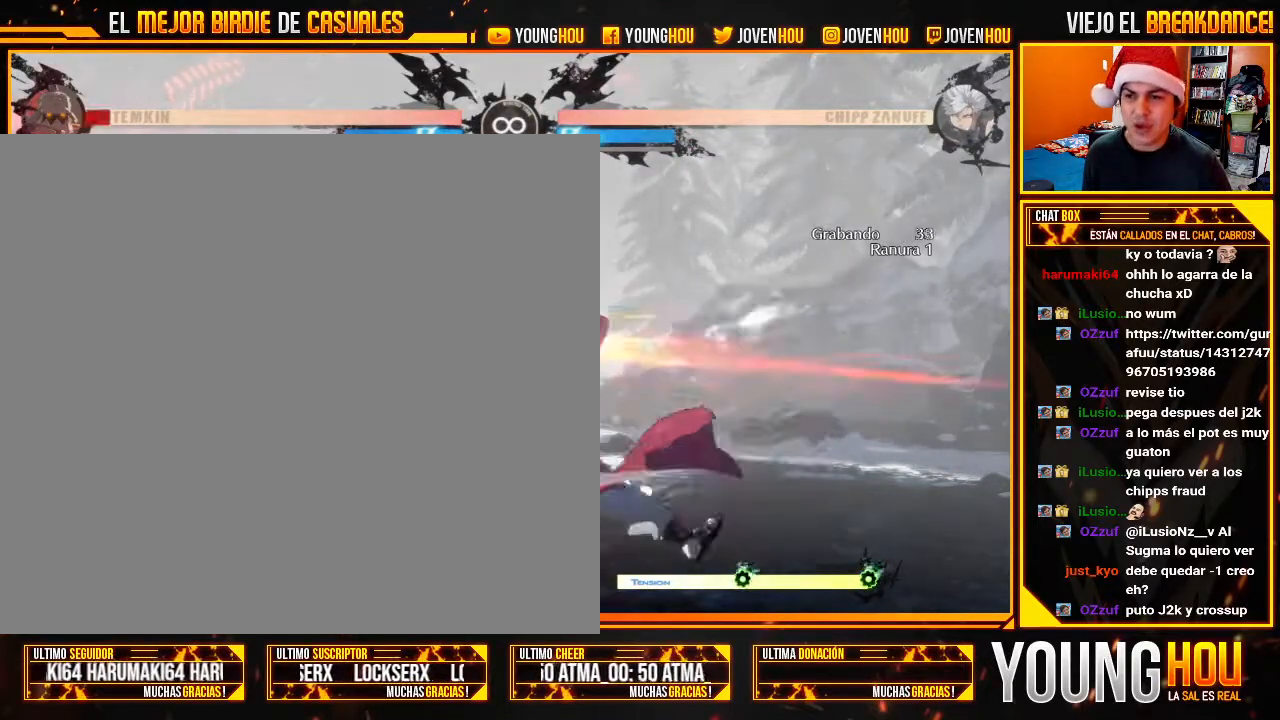
{"buttons": [], "left_stick": "center", "events": []}
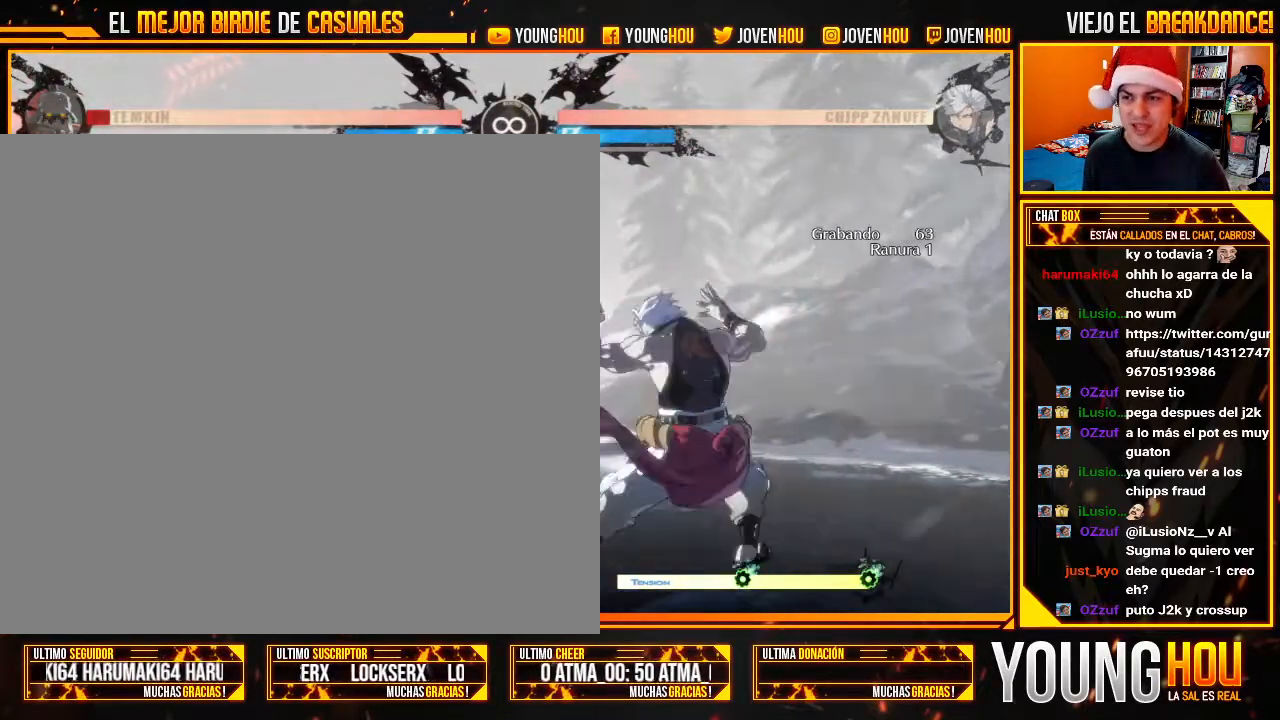
{"buttons": [], "left_stick": "center", "events": []}
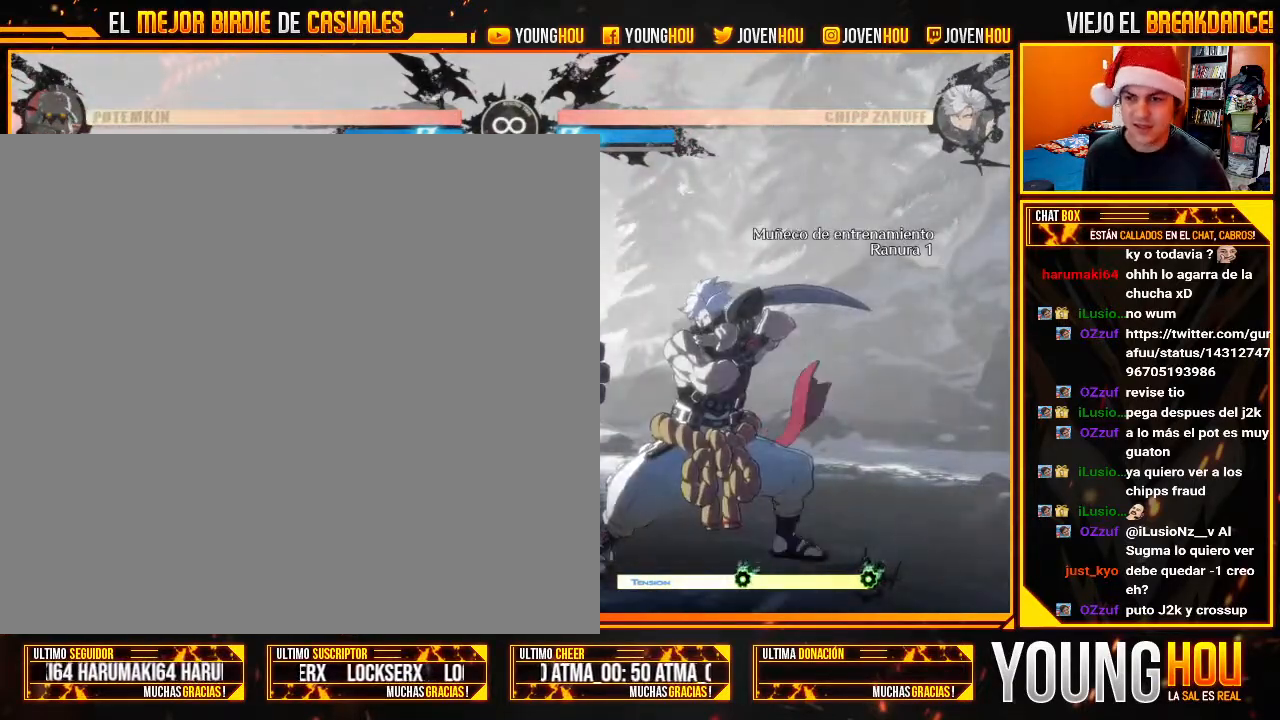
{"buttons": ["L2"], "left_stick": "center", "events": [[214, "L2", "down"], [321, "L2", "up"], [375, "L2", "down"]]}
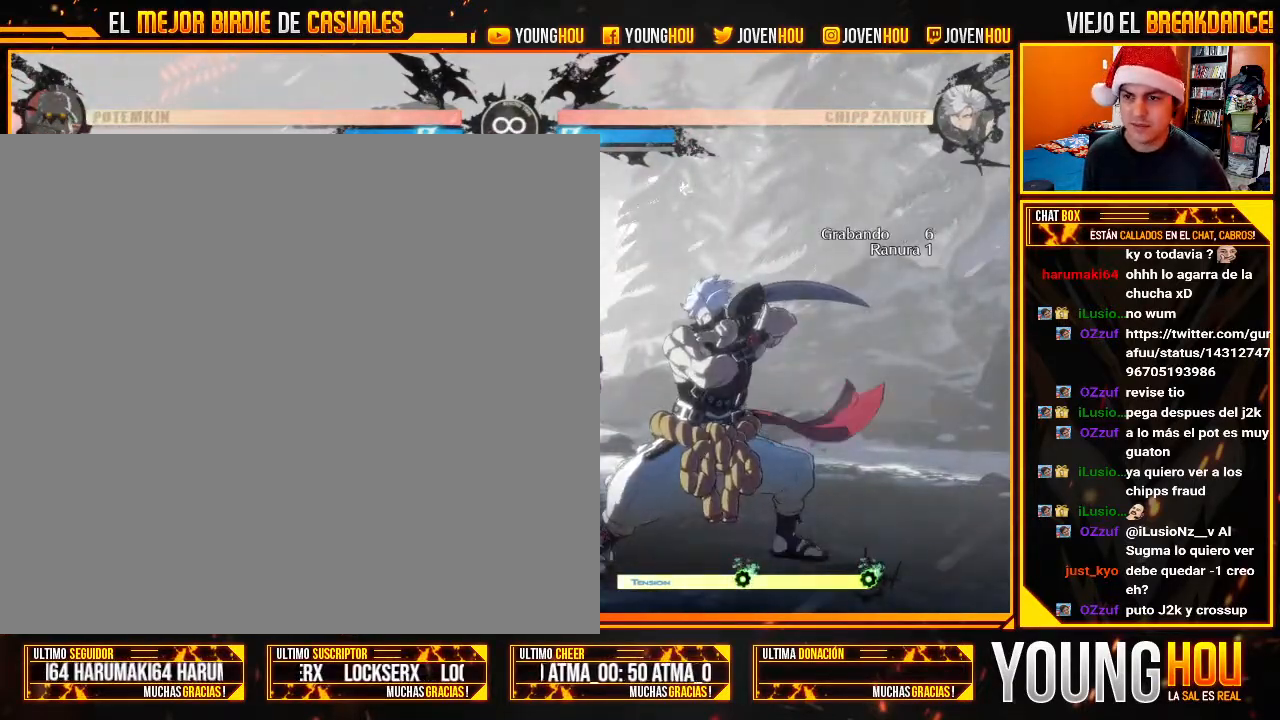
{"buttons": [], "left_stick": "center", "events": [[18, "L2", "up"], [321, "TRIANGLE", "down"], [464, "TRIANGLE", "up"]]}
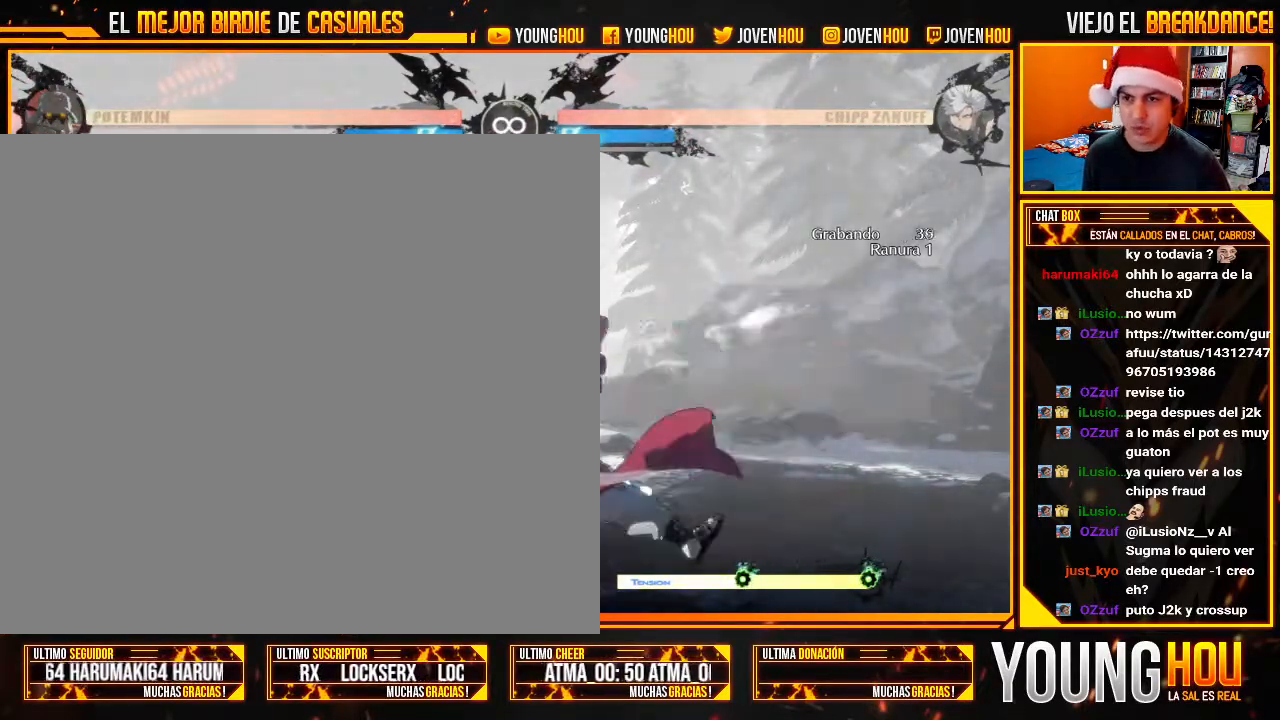
{"buttons": [], "left_stick": "center", "events": []}